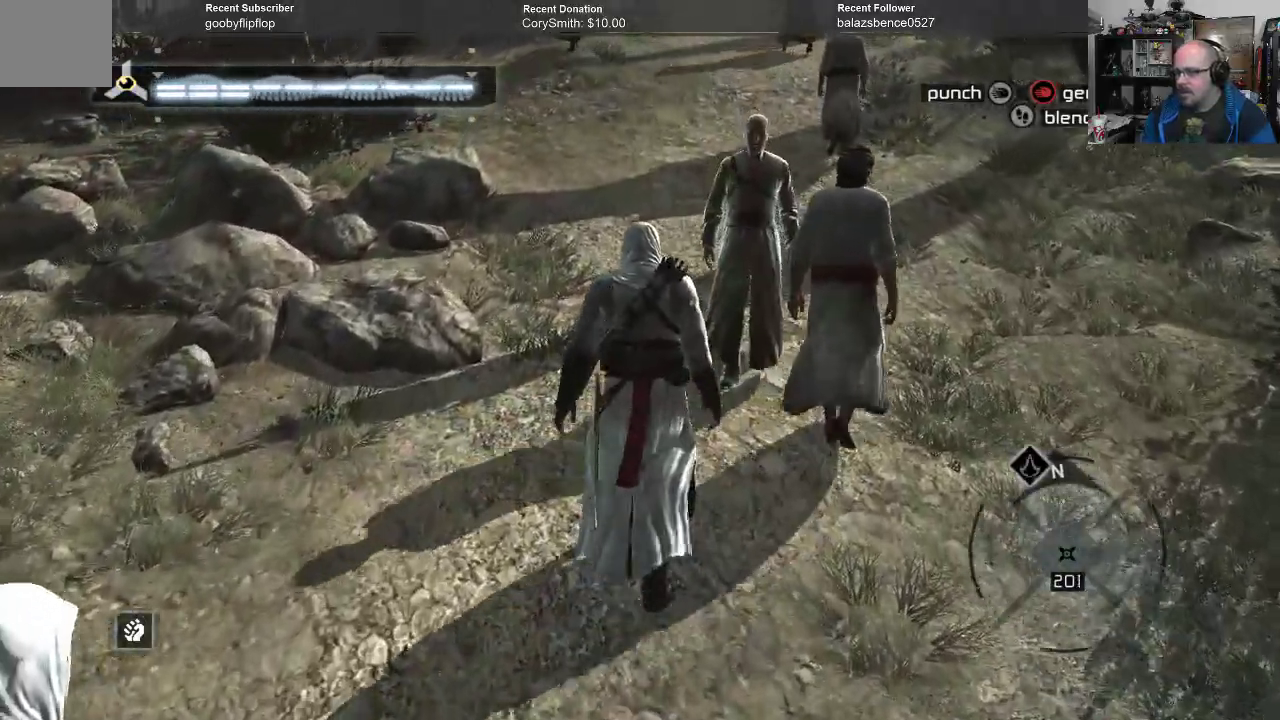
Gameplay with a controller (Xbox layout); each line is a JSON object with the inputs held at the frame after it. "events" lists button and stick changes between this image and that frame as [ms after this image, input, new state], when the widget could be followed in between.
{"buttons": ["B"], "left_stick": "up", "right_stick": "center", "events": []}
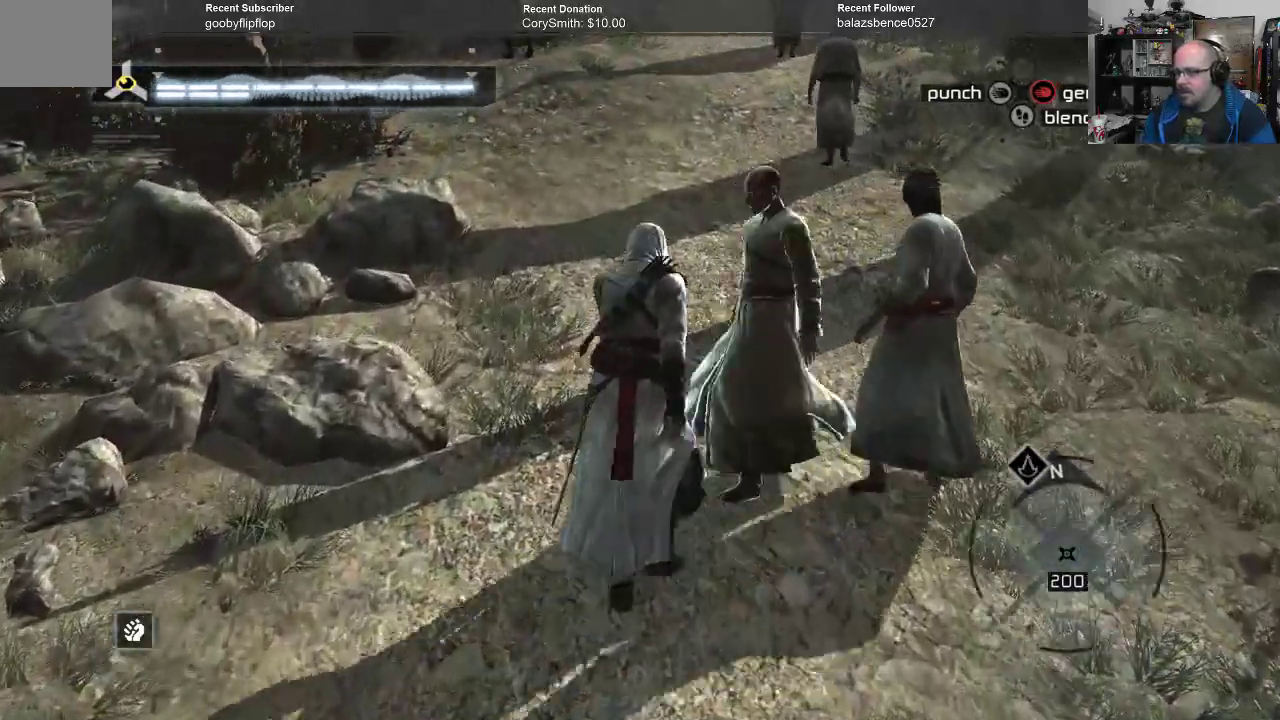
{"buttons": ["B"], "left_stick": "up", "right_stick": "center", "events": []}
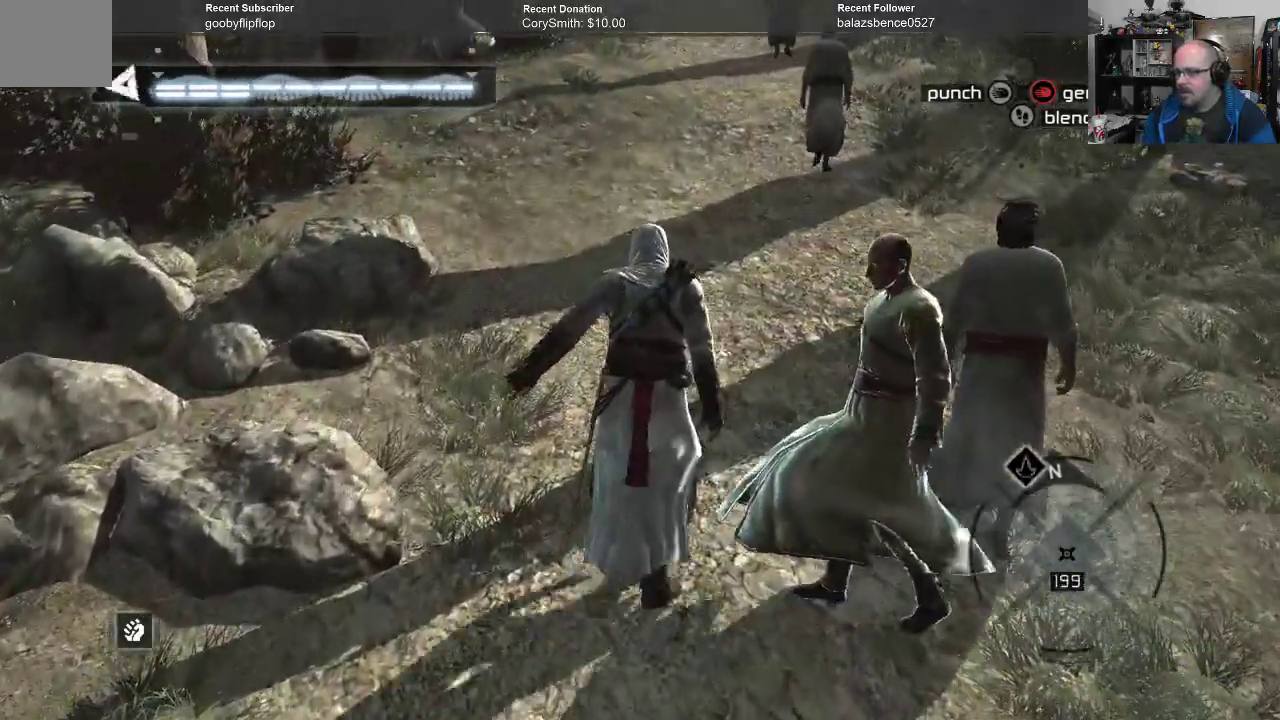
{"buttons": ["B"], "left_stick": "up", "right_stick": "center", "events": []}
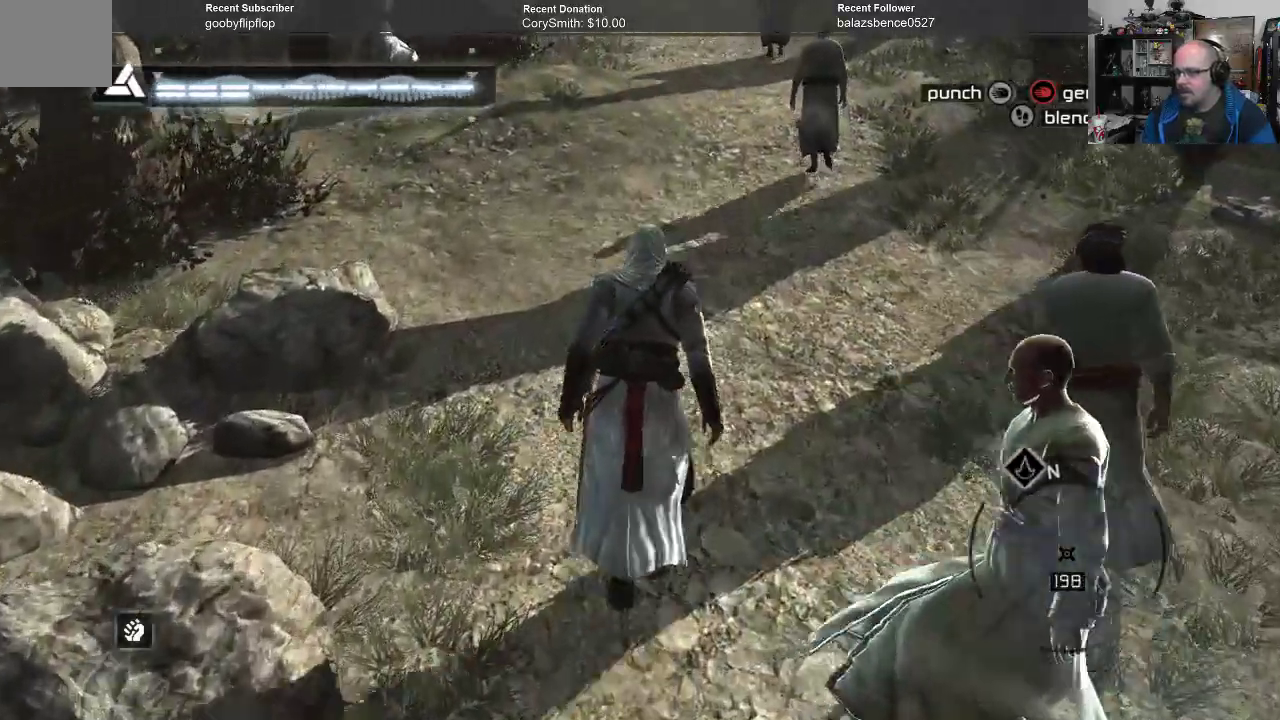
{"buttons": ["B"], "left_stick": "up", "right_stick": "center", "events": []}
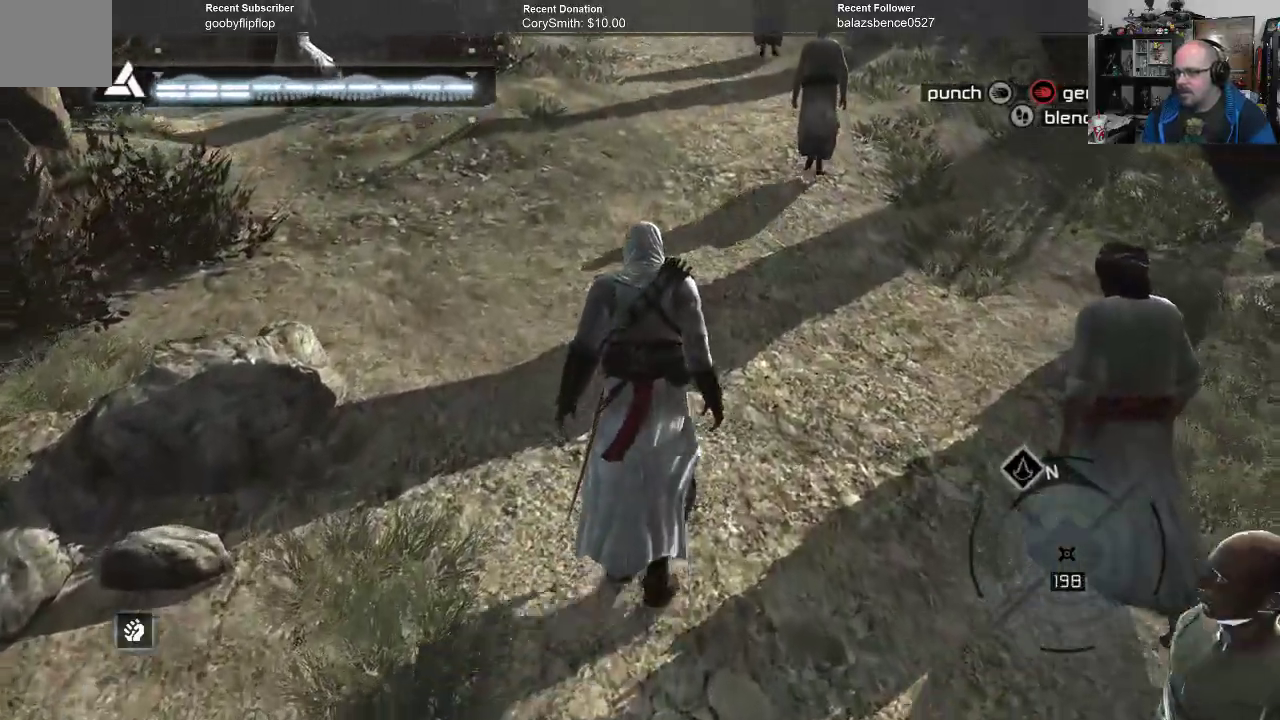
{"buttons": ["B"], "left_stick": "up", "right_stick": "center", "events": []}
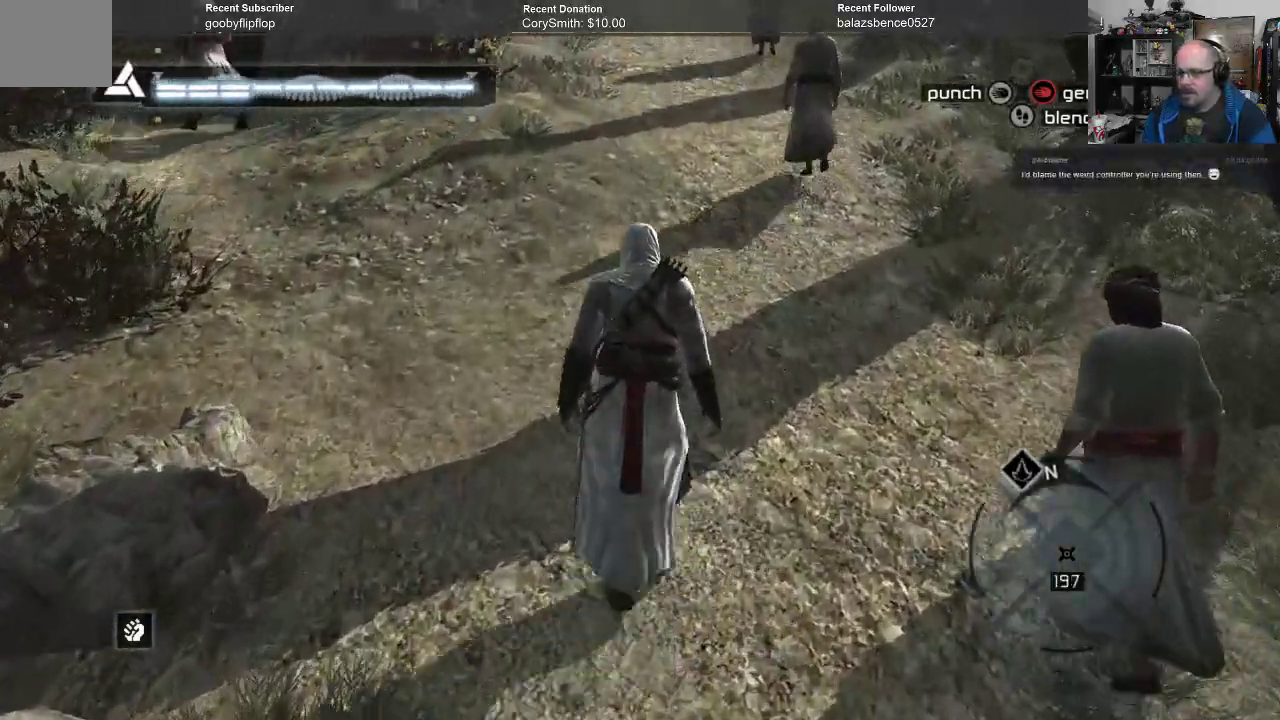
{"buttons": ["B"], "left_stick": "up", "right_stick": "center", "events": []}
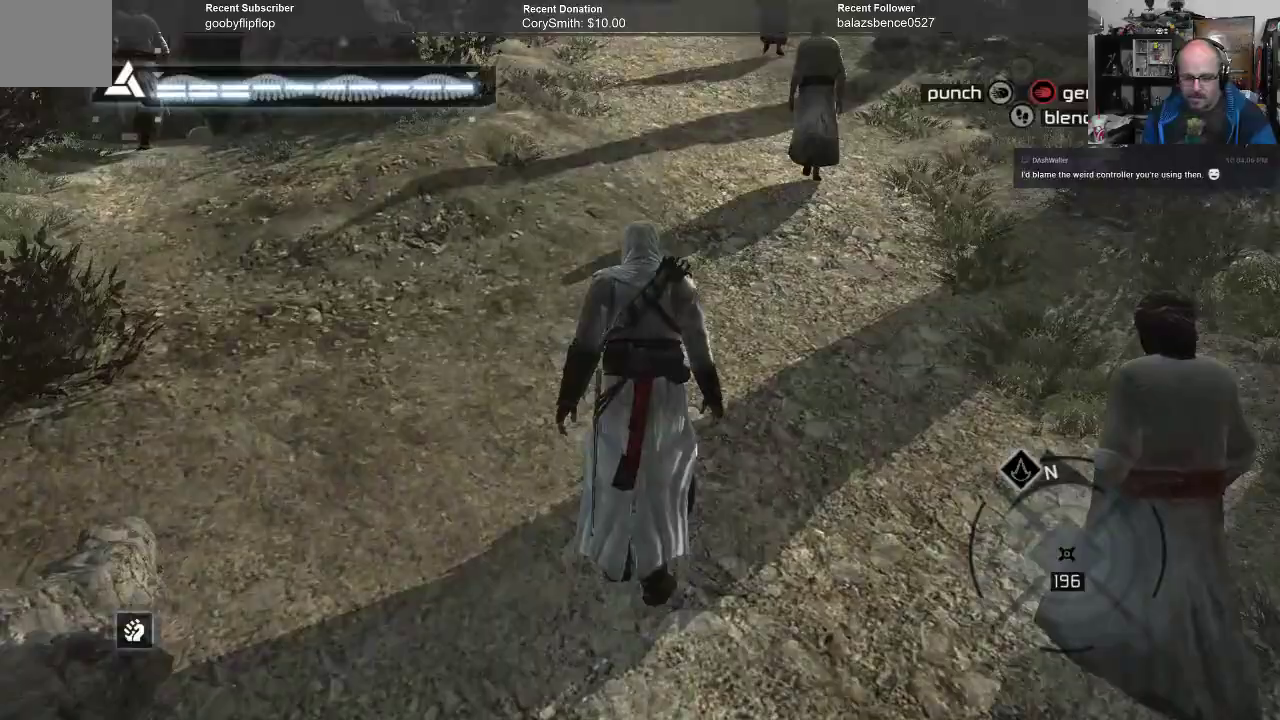
{"buttons": ["B"], "left_stick": "up", "right_stick": "center", "events": []}
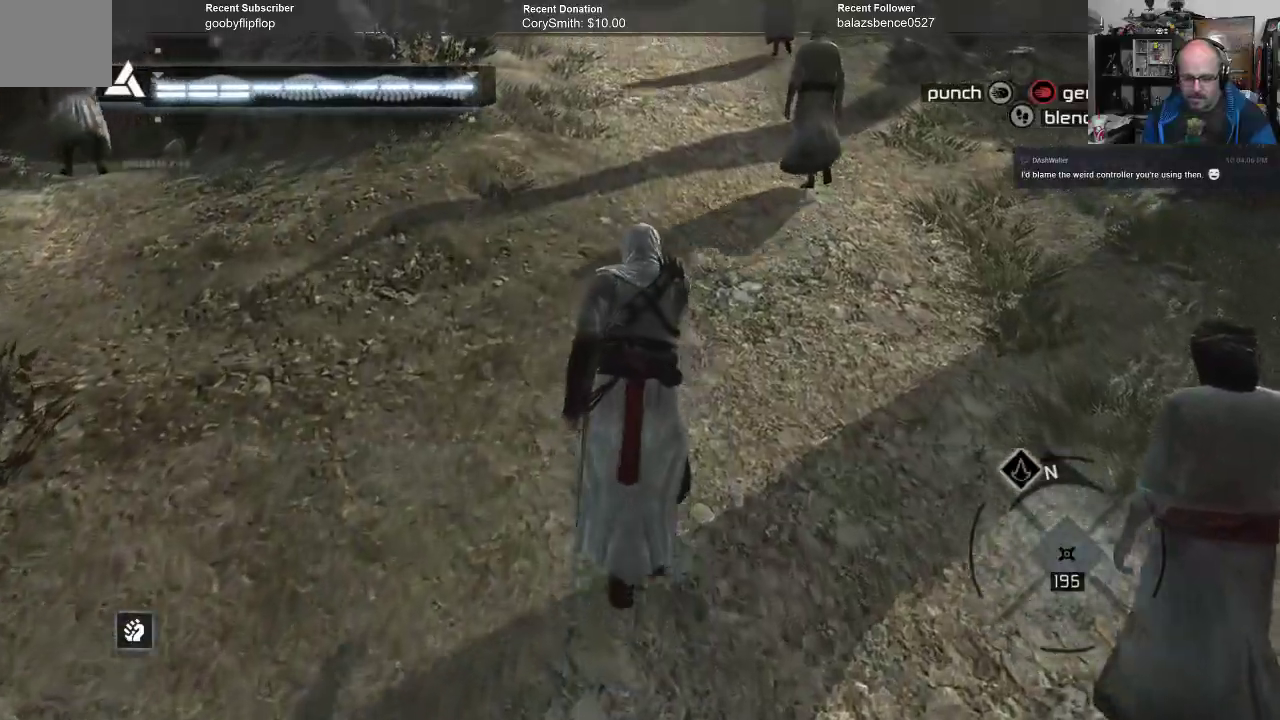
{"buttons": ["B"], "left_stick": "up", "right_stick": "center", "events": []}
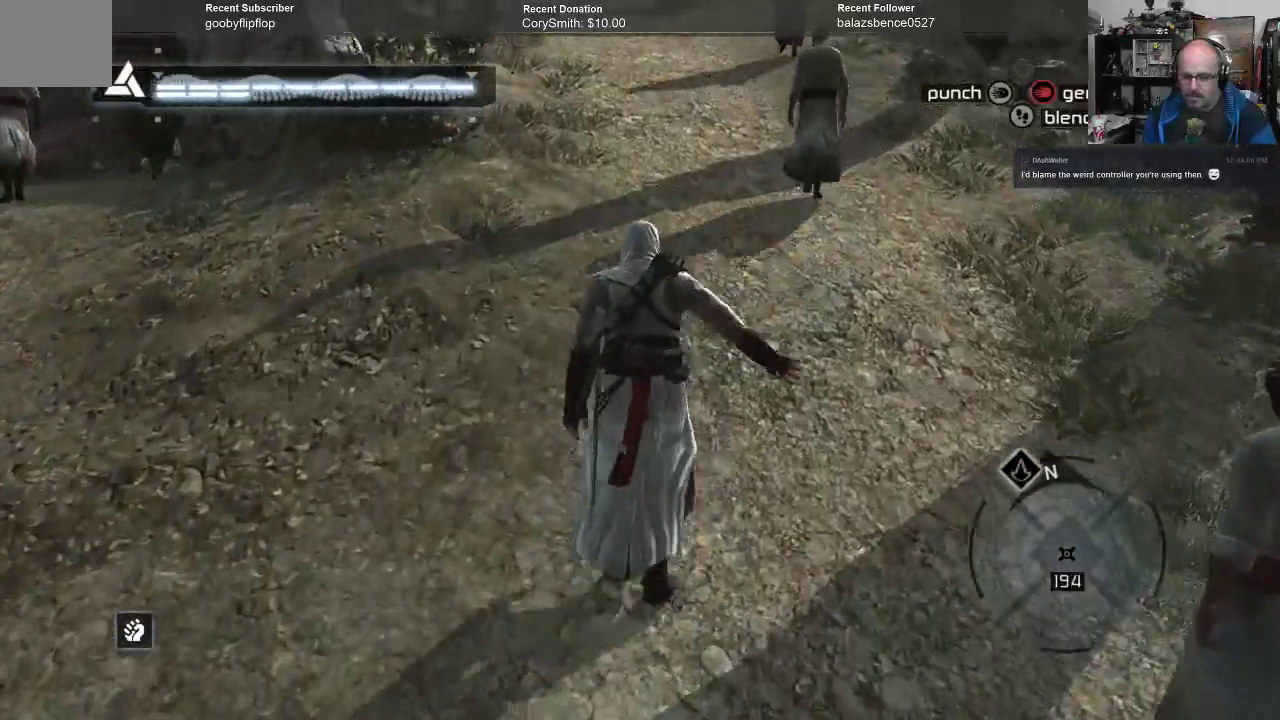
{"buttons": ["B"], "left_stick": "up", "right_stick": "center", "events": []}
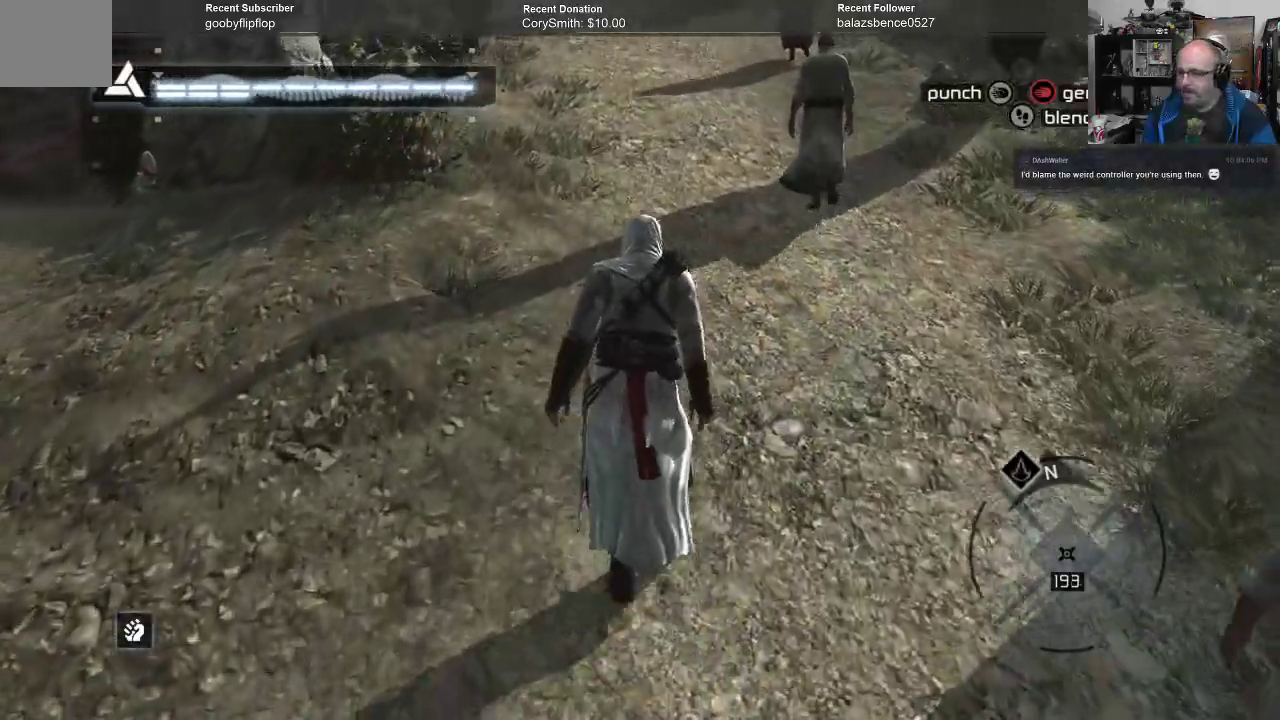
{"buttons": ["B"], "left_stick": "up", "right_stick": "center", "events": []}
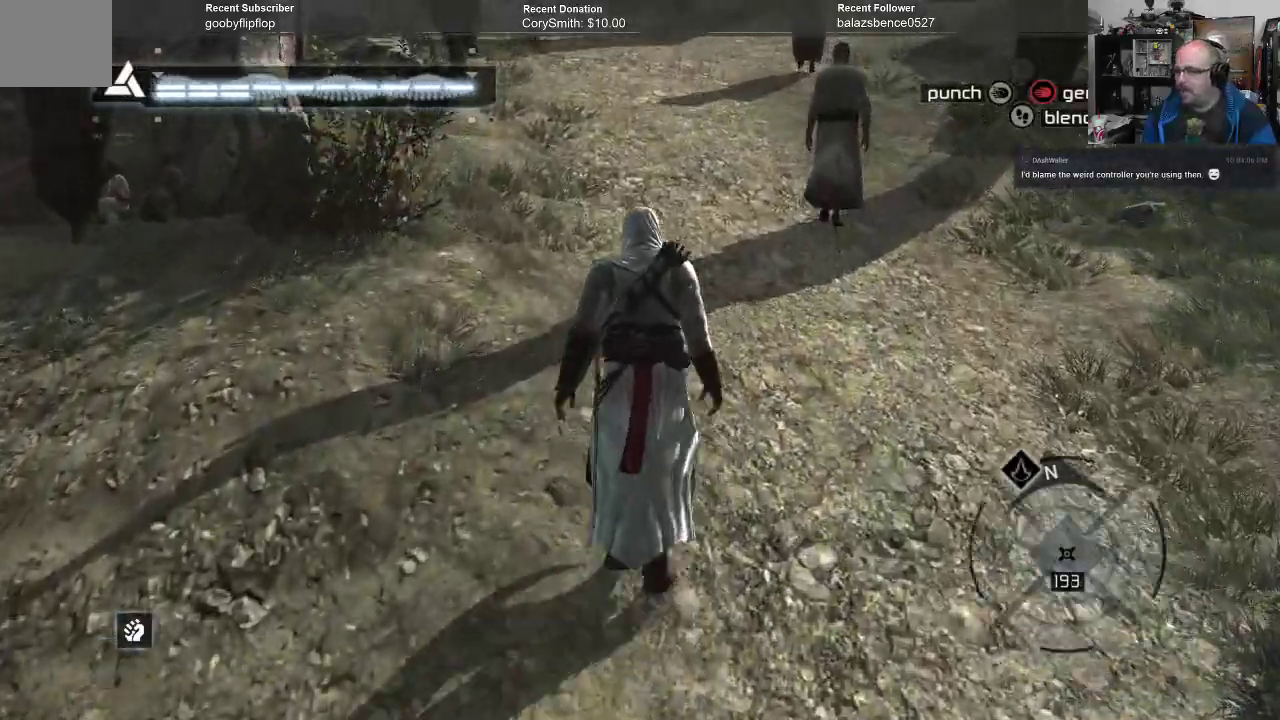
{"buttons": ["B"], "left_stick": "up", "right_stick": "center", "events": []}
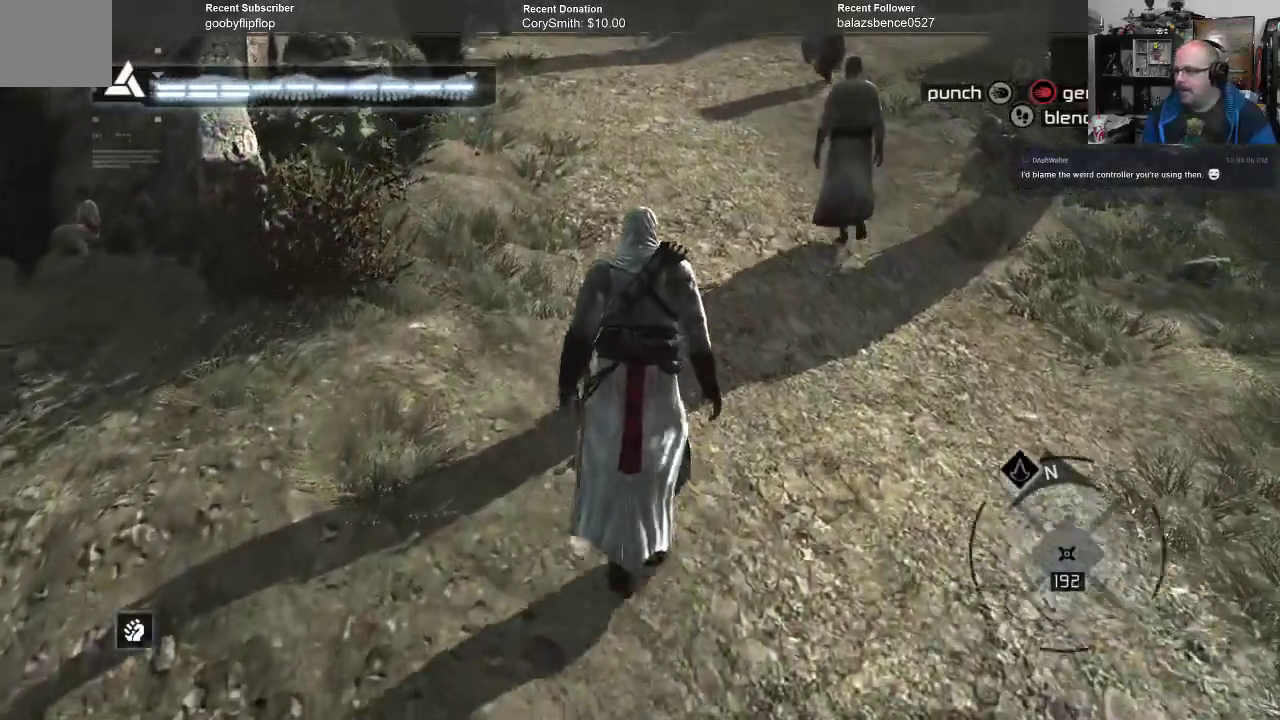
{"buttons": ["B"], "left_stick": "up", "right_stick": "center", "events": []}
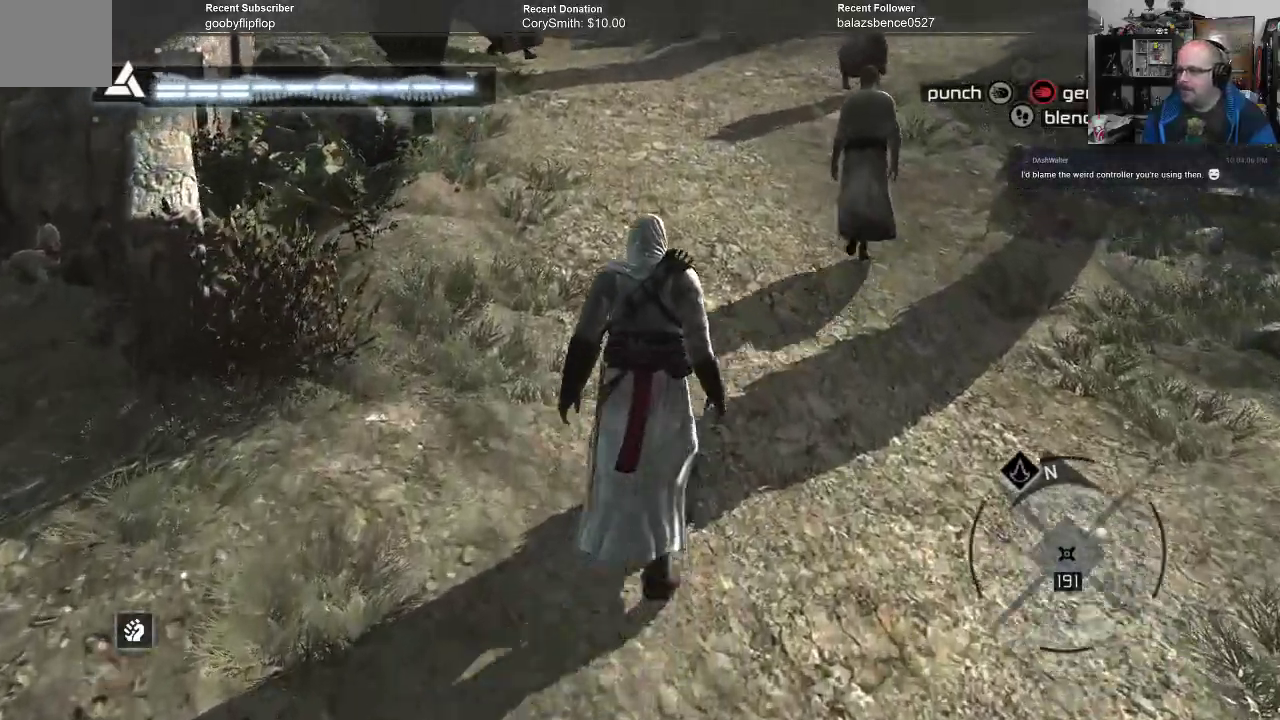
{"buttons": ["B"], "left_stick": "up", "right_stick": "center", "events": []}
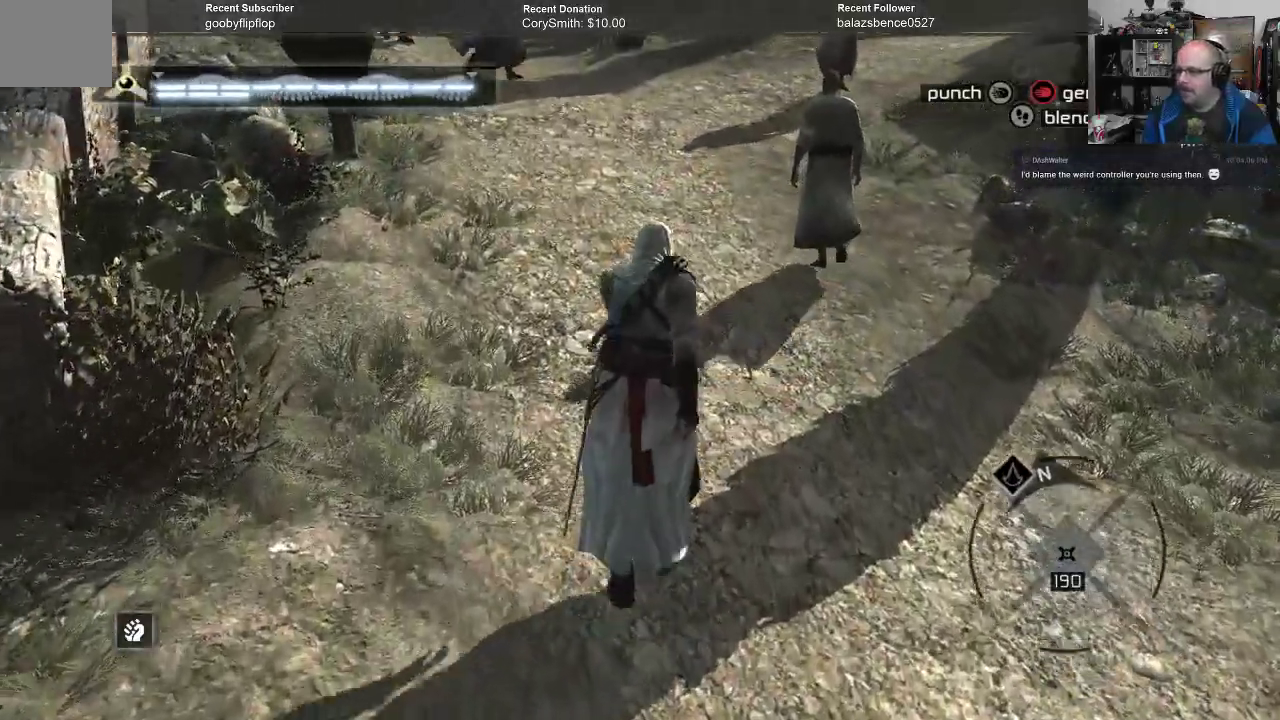
{"buttons": ["B"], "left_stick": "up", "right_stick": "center", "events": []}
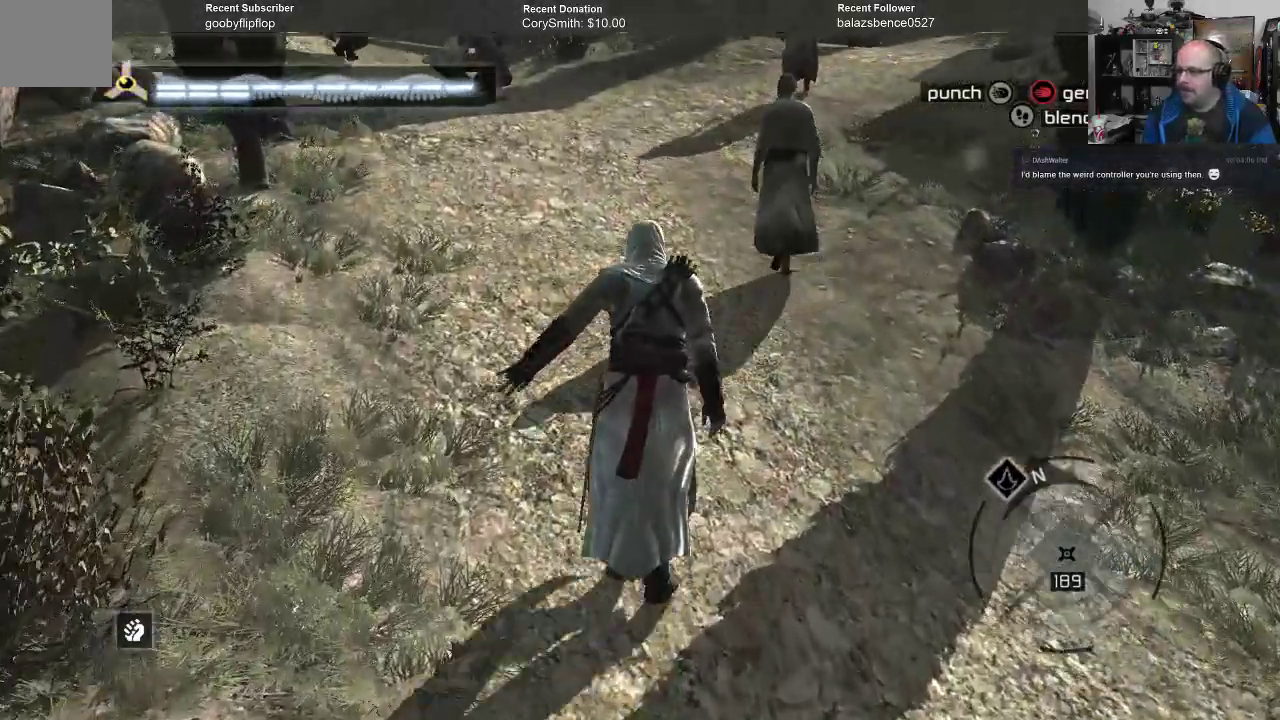
{"buttons": ["B"], "left_stick": "up", "right_stick": "center", "events": []}
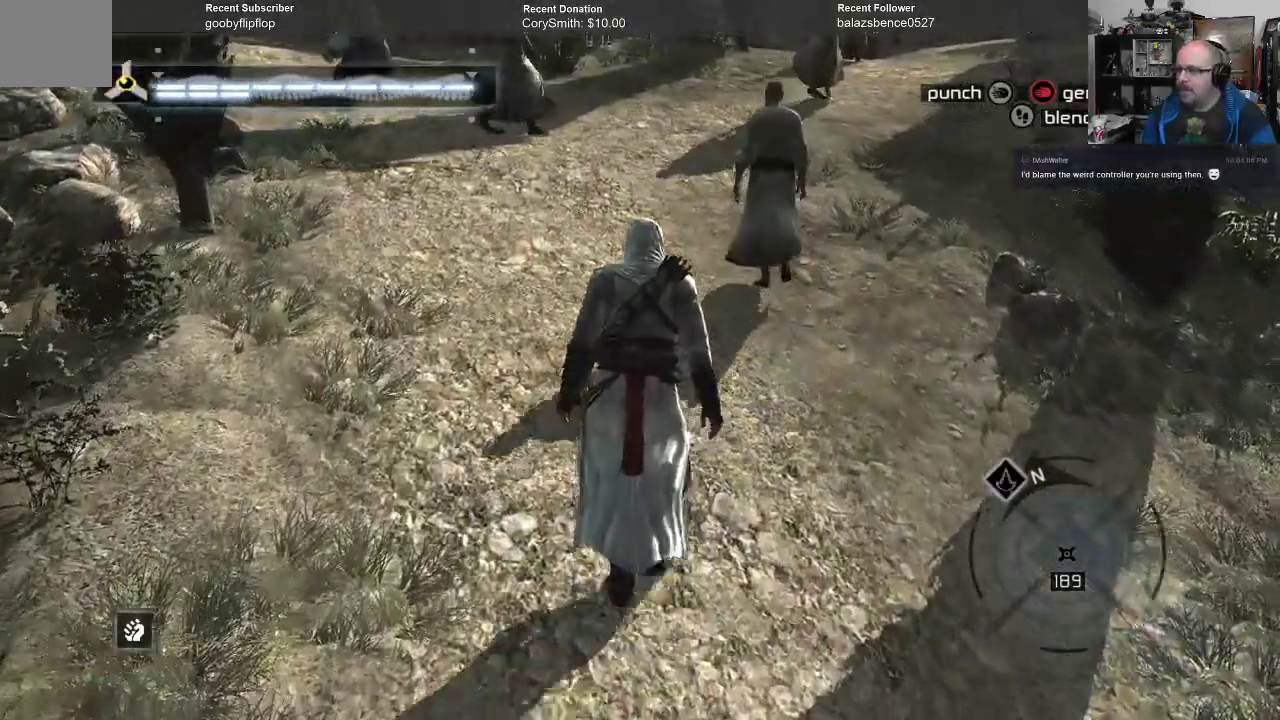
{"buttons": ["B"], "left_stick": "up", "right_stick": "center", "events": []}
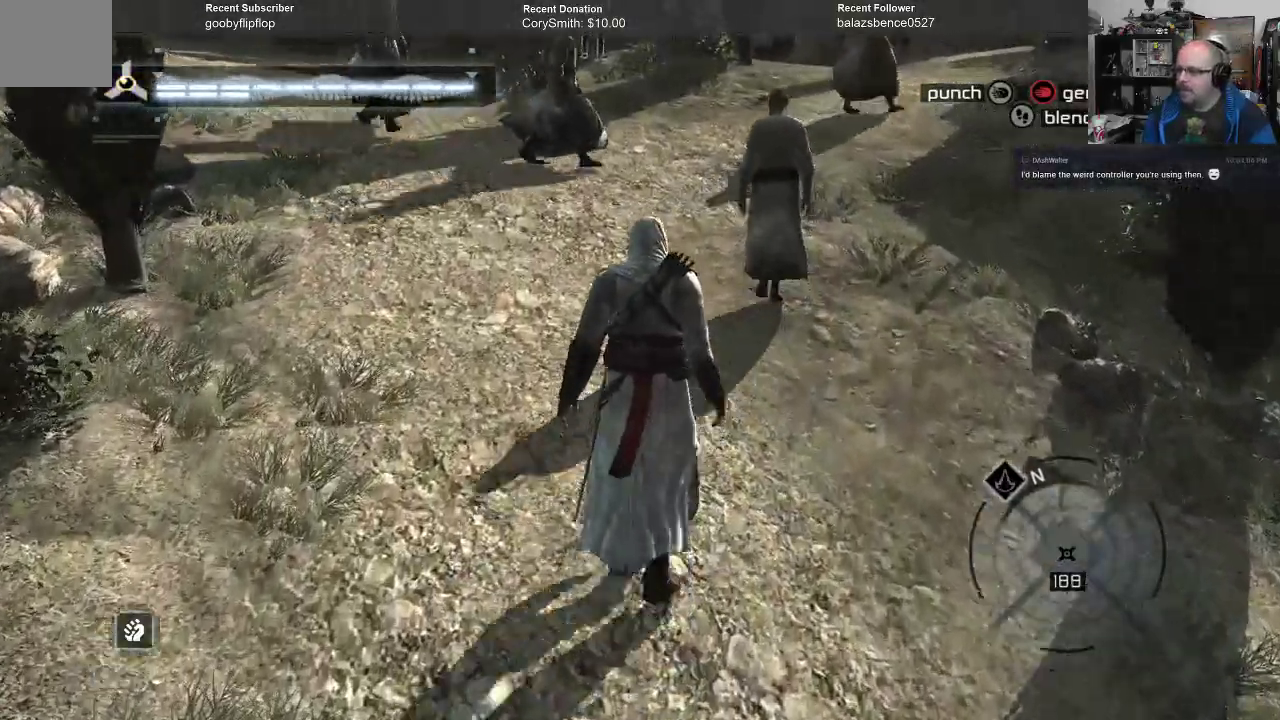
{"buttons": ["B"], "left_stick": "up", "right_stick": "center", "events": []}
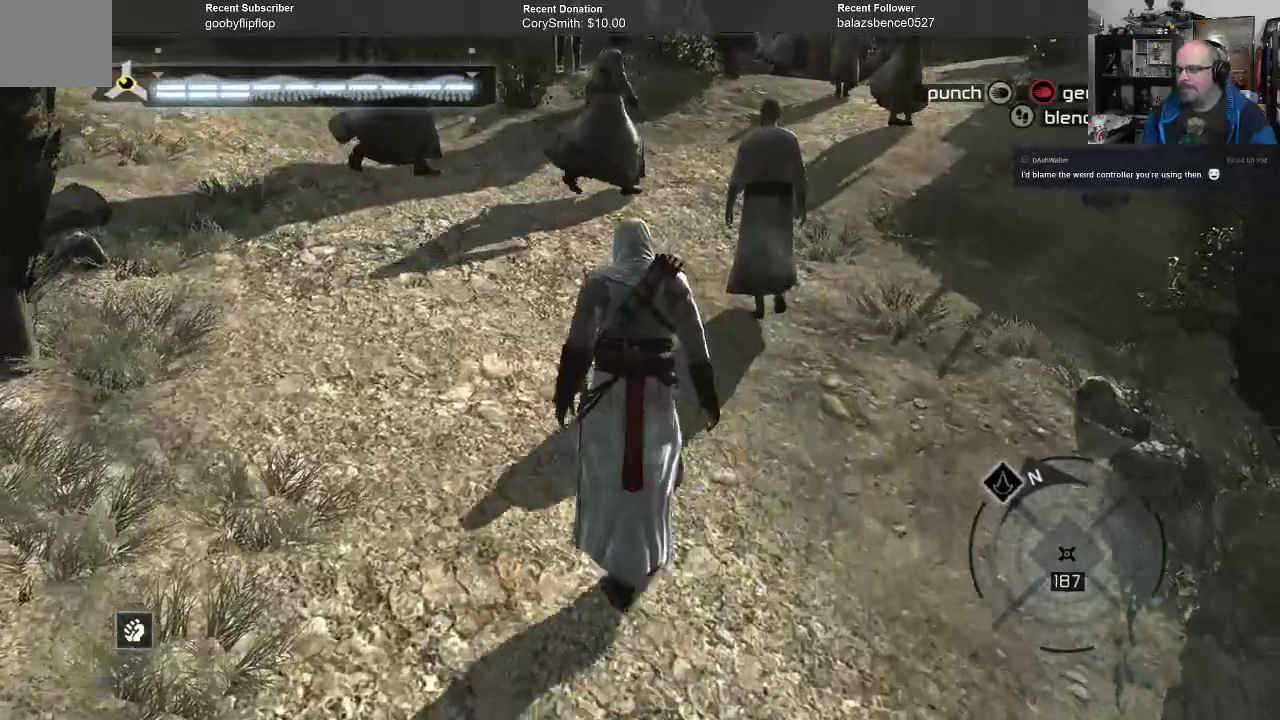
{"buttons": ["B"], "left_stick": "up", "right_stick": "center", "events": []}
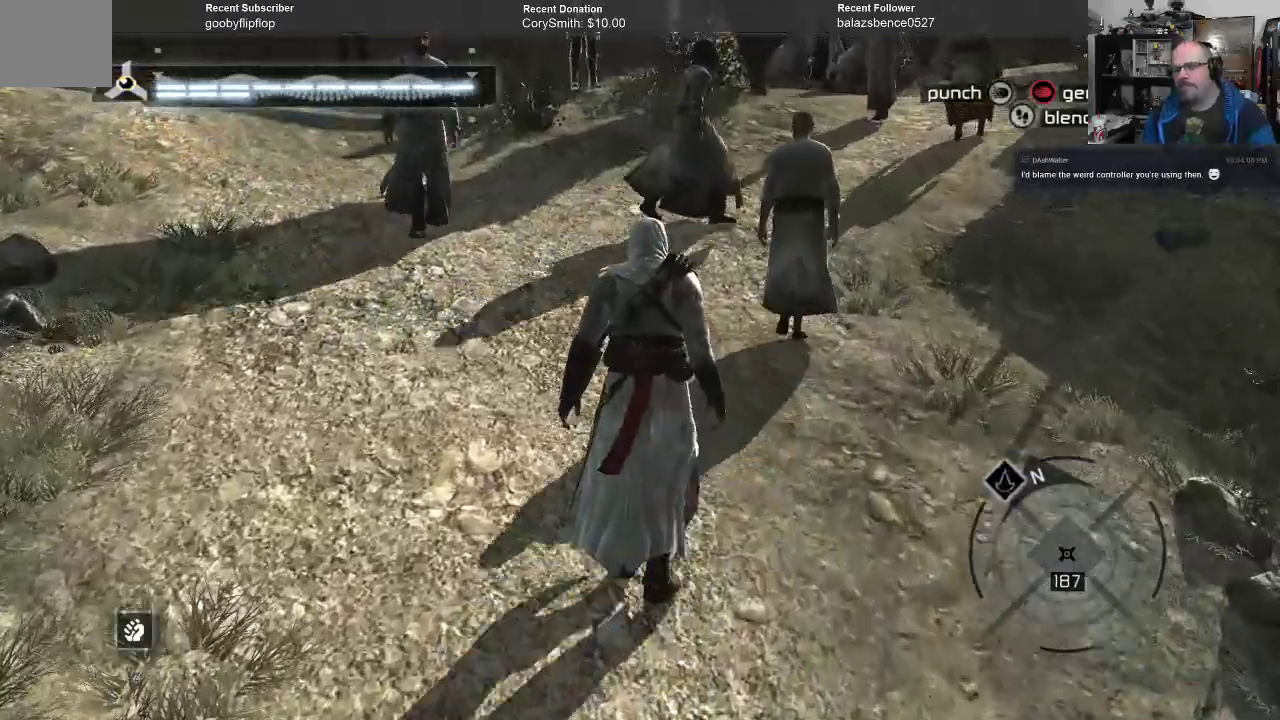
{"buttons": ["B"], "left_stick": "up", "right_stick": "center", "events": []}
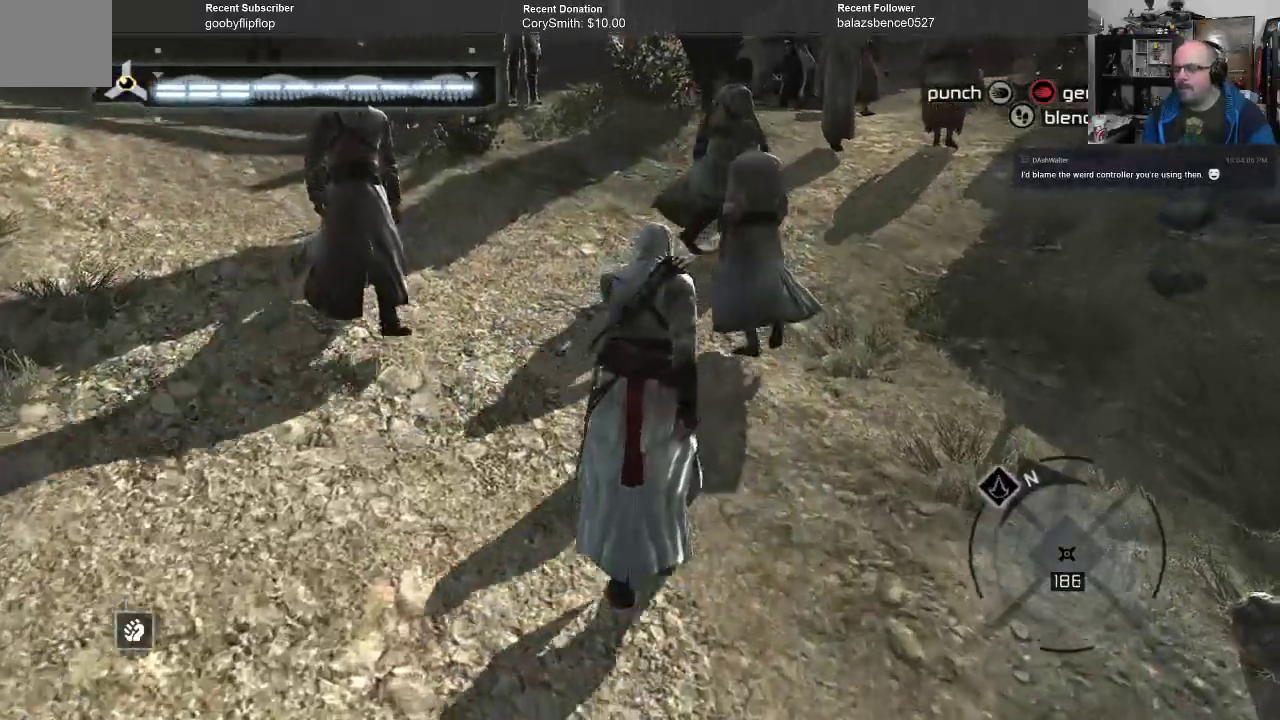
{"buttons": ["B"], "left_stick": "up", "right_stick": "center", "events": []}
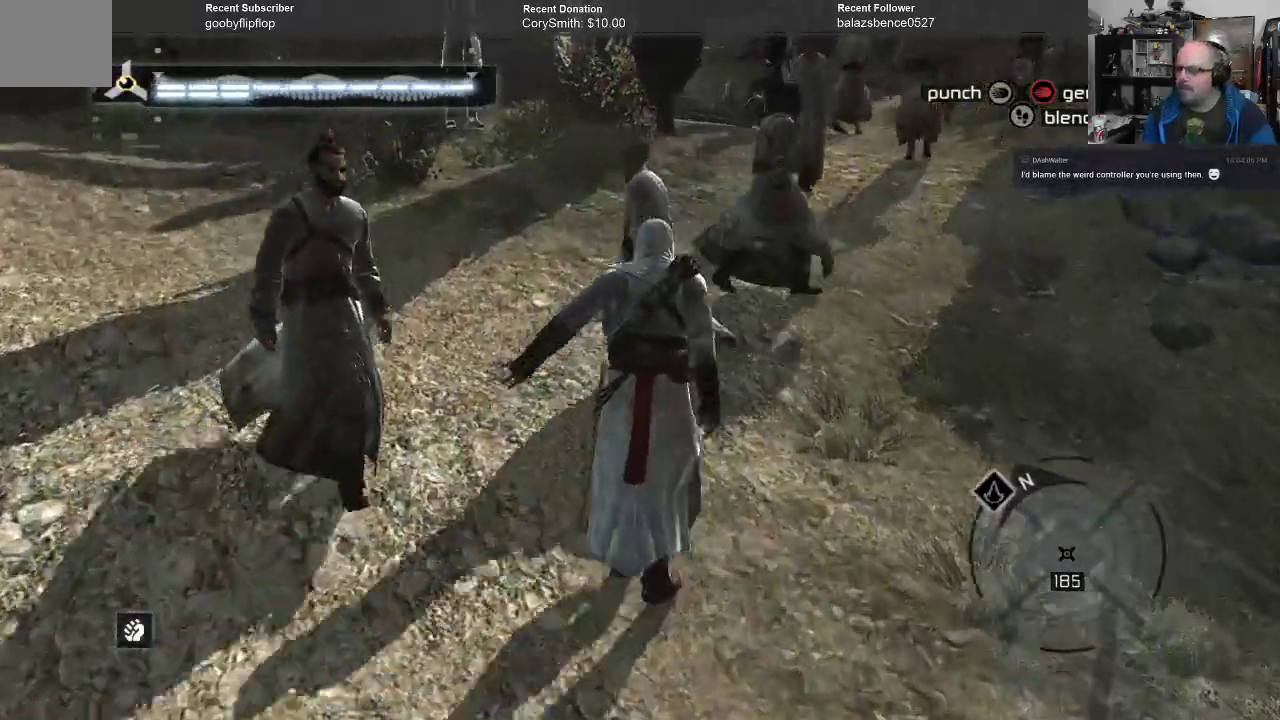
{"buttons": ["B"], "left_stick": "up", "right_stick": "center", "events": []}
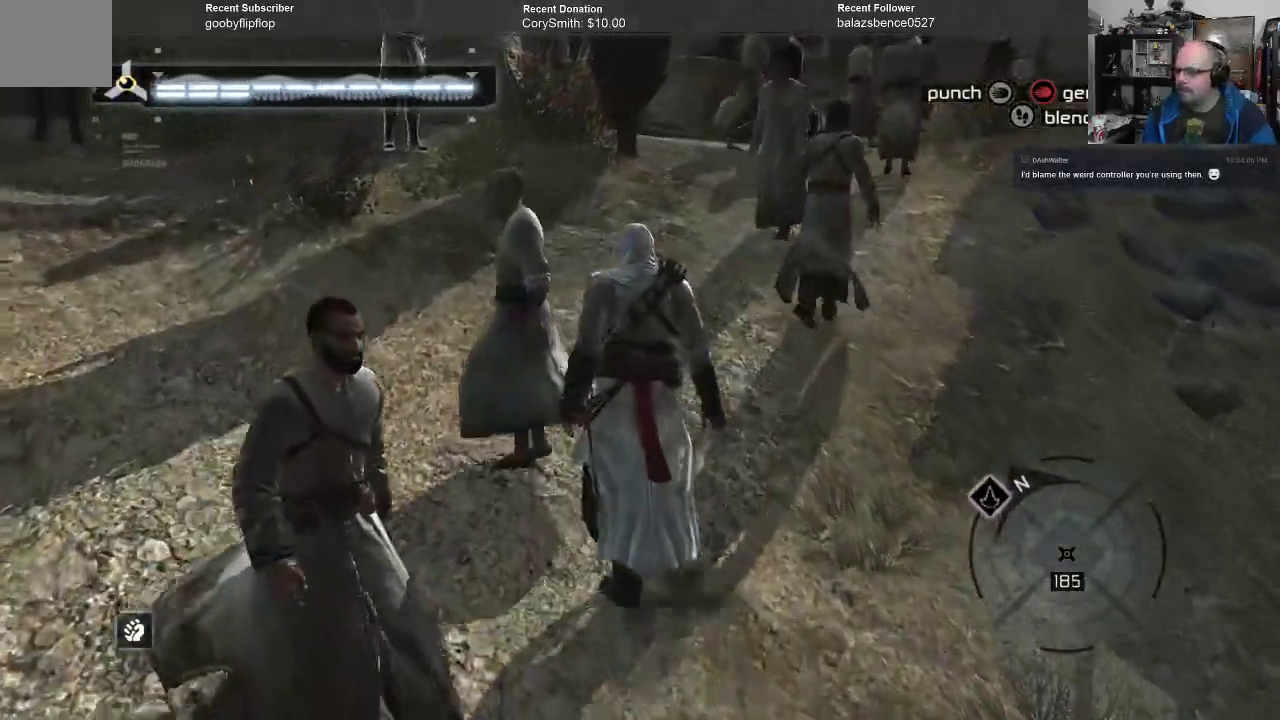
{"buttons": ["B"], "left_stick": "up", "right_stick": "center", "events": []}
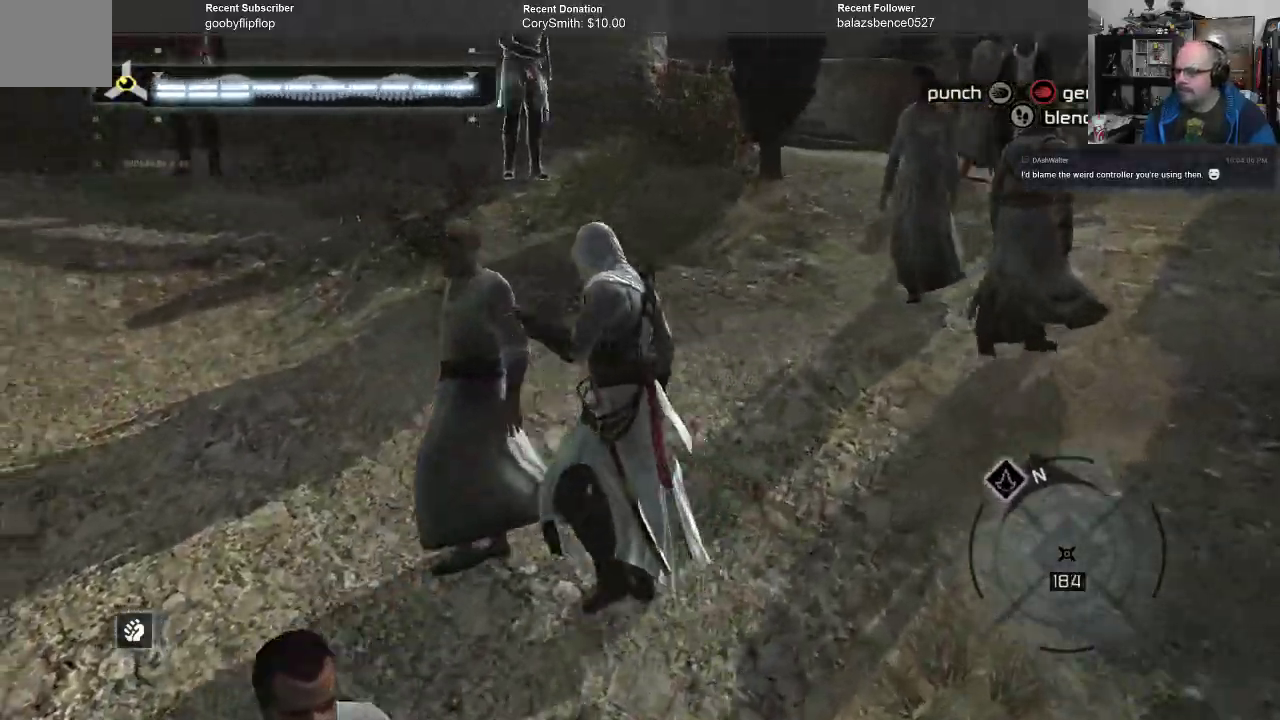
{"buttons": ["B"], "left_stick": "up", "right_stick": "center", "events": []}
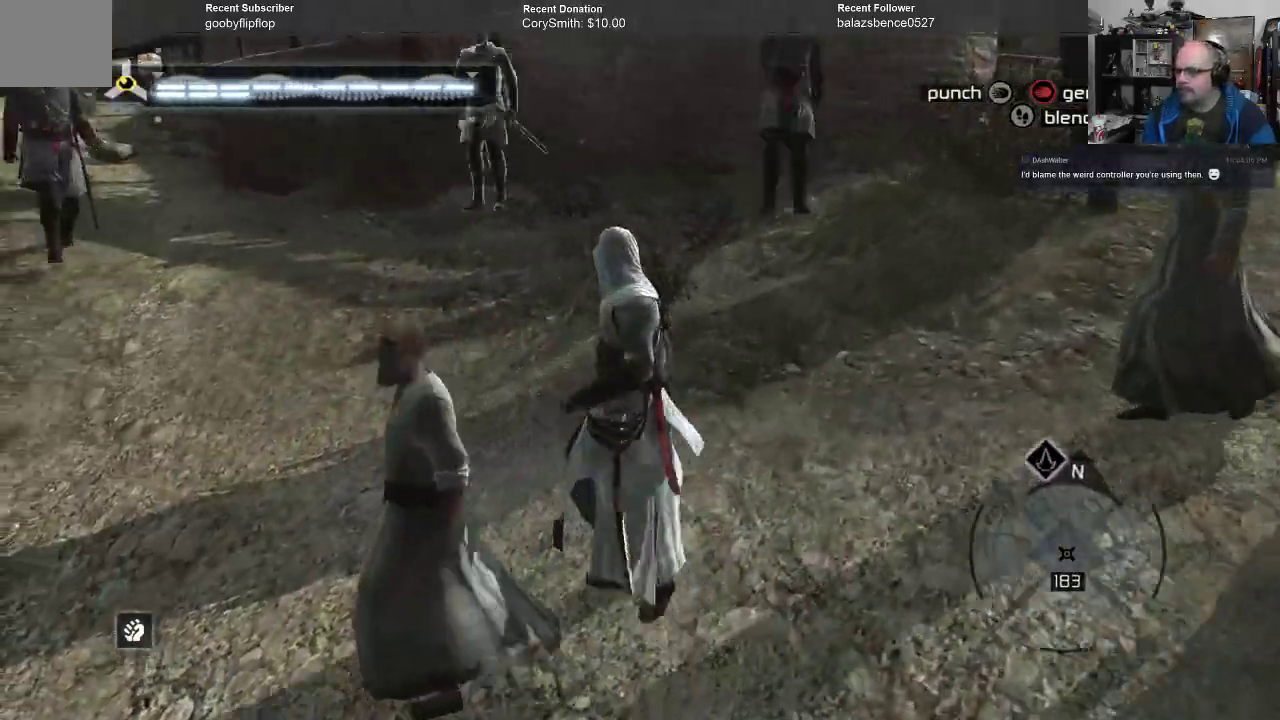
{"buttons": ["B"], "left_stick": "up", "right_stick": "center", "events": []}
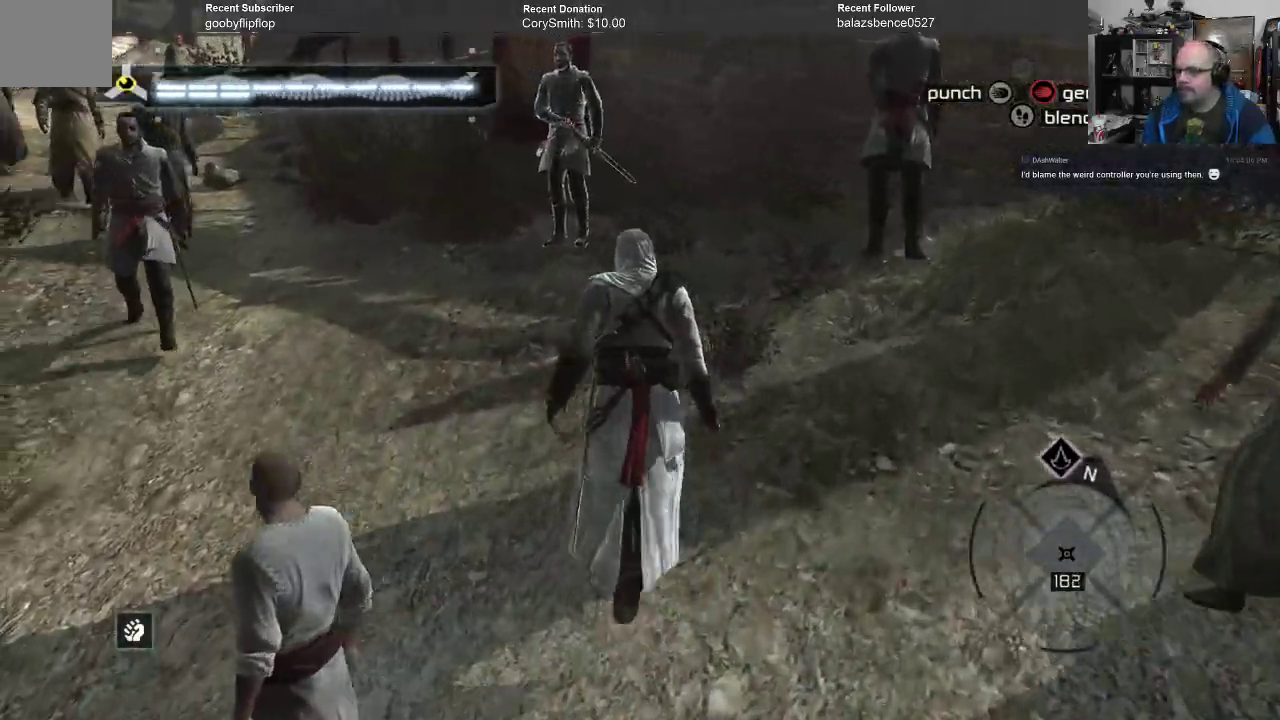
{"buttons": ["B"], "left_stick": "up", "right_stick": "center", "events": []}
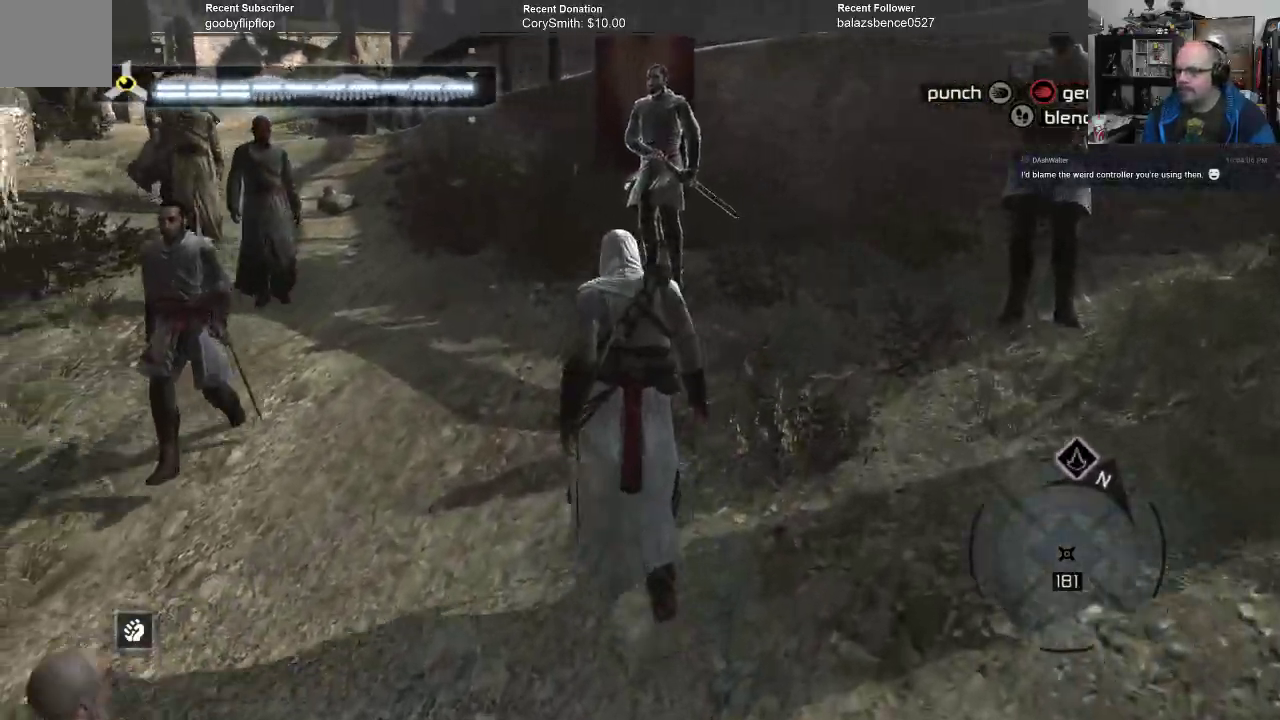
{"buttons": ["B"], "left_stick": "up", "right_stick": "center", "events": []}
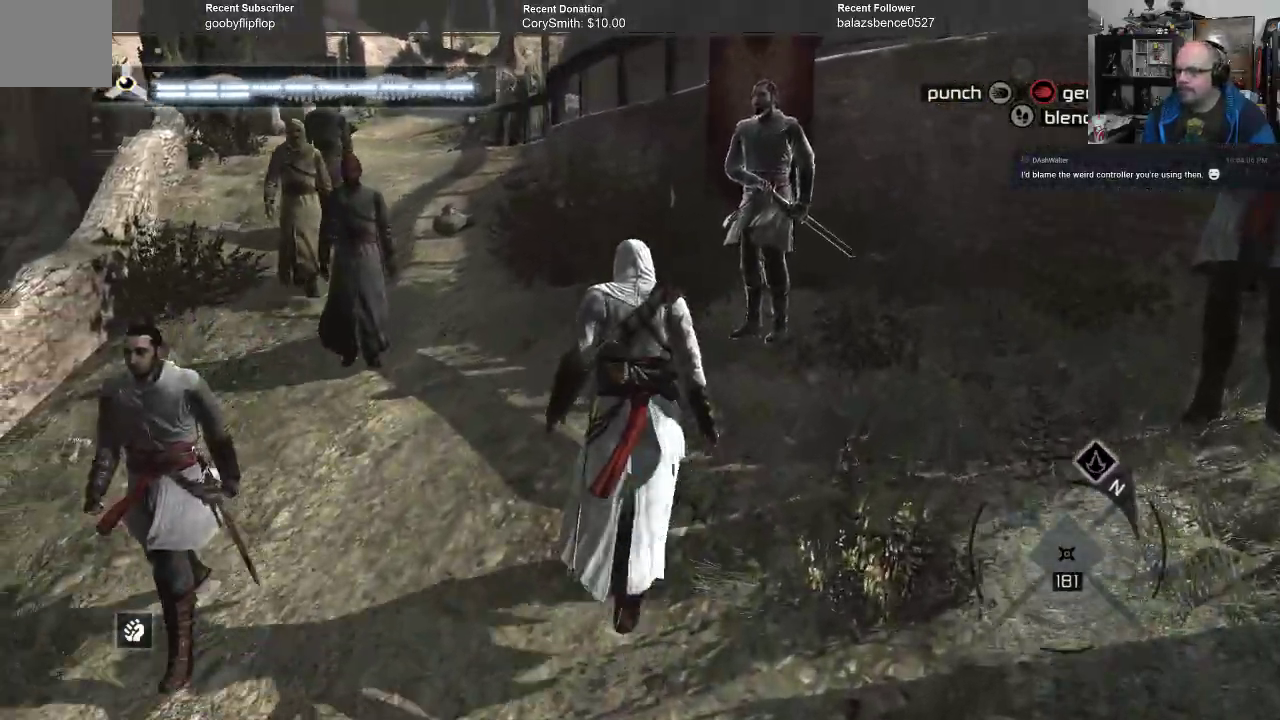
{"buttons": ["B"], "left_stick": "up", "right_stick": "center", "events": []}